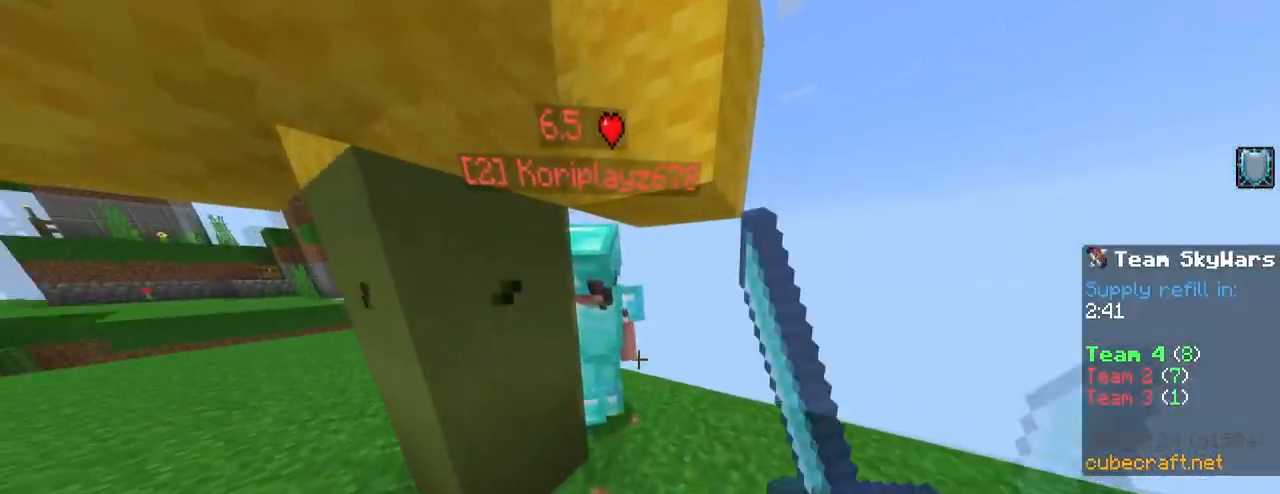
Gameplay with keyboard and mouse; each line is a JSON object with the keys and mouse buttons held at the frame after it. "events" lists presses ("down") and releases ("up") of "1", "2", "3", "4", "5", "a", "alt", "c", "caps_lock", "ctrl", "d", "e", "f", "g", "q", "r", "s", "shift", "space", "t", "tab", "v", "w", "x", "z", "mouse_left", "mouse_wheel" and "mouse_right" between this image and that frame as [ms after this image, input, new state], when the widget could be followed in between. "mouse_left", "mouse_wheel", "mouse_right" = the "left", "wheel", "right" buttons of the "mouse" list. No other keys are recorded. Fast repeated clicks can show as one long hold. "wheel" means that the mouse wheel is clicked or scrolled. "mouse_move" is the direction in which the mouse moves at that frame (one of eight, or "still"), when it could be read.
{"keys": ["w"], "mouse": ["left"], "mouse_move": "still", "events": [[200, "d", "down"], [233, "mouse_left", "up"], [283, "a", "down"], [283, "d", "up"], [283, "mouse_left", "down"], [333, "mouse_left", "up"], [383, "a", "up"], [383, "mouse_left", "down"], [433, "mouse_left", "up"], [467, "mouse_left", "down"]]}
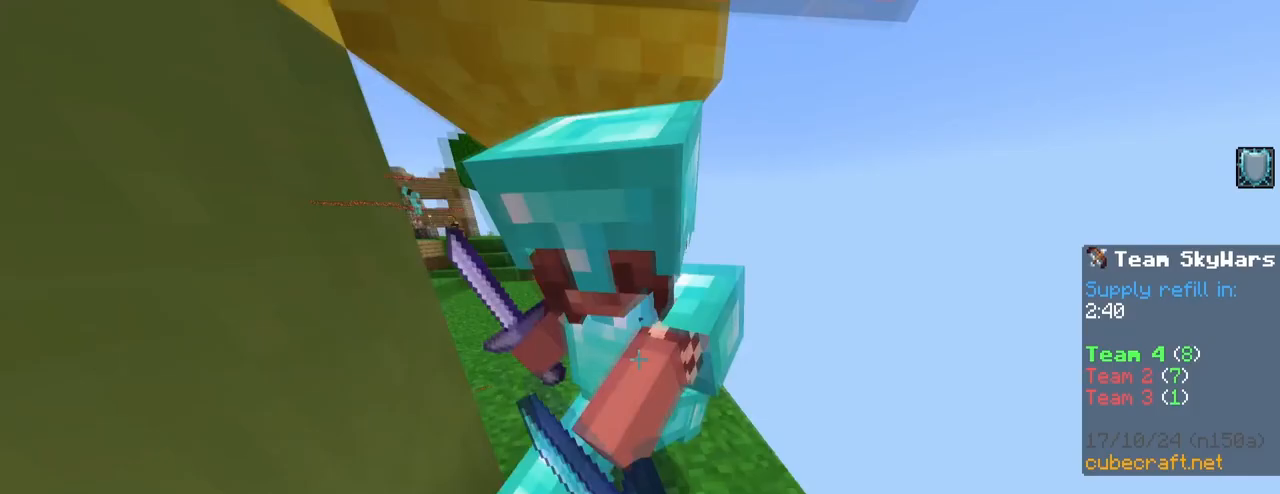
{"keys": ["a", "space"], "mouse": [], "mouse_move": "still", "events": [[17, "a", "down"], [17, "mouse_left", "up"], [67, "mouse_left", "down"], [117, "mouse_left", "up"], [167, "mouse_left", "down"], [167, "w", "up"], [200, "mouse_left", "up"], [250, "mouse_left", "down"], [300, "mouse_left", "up"], [350, "mouse_left", "down"], [400, "mouse_left", "up"], [433, "mouse_left", "down"], [483, "mouse_left", "up"], [483, "space", "down"]]}
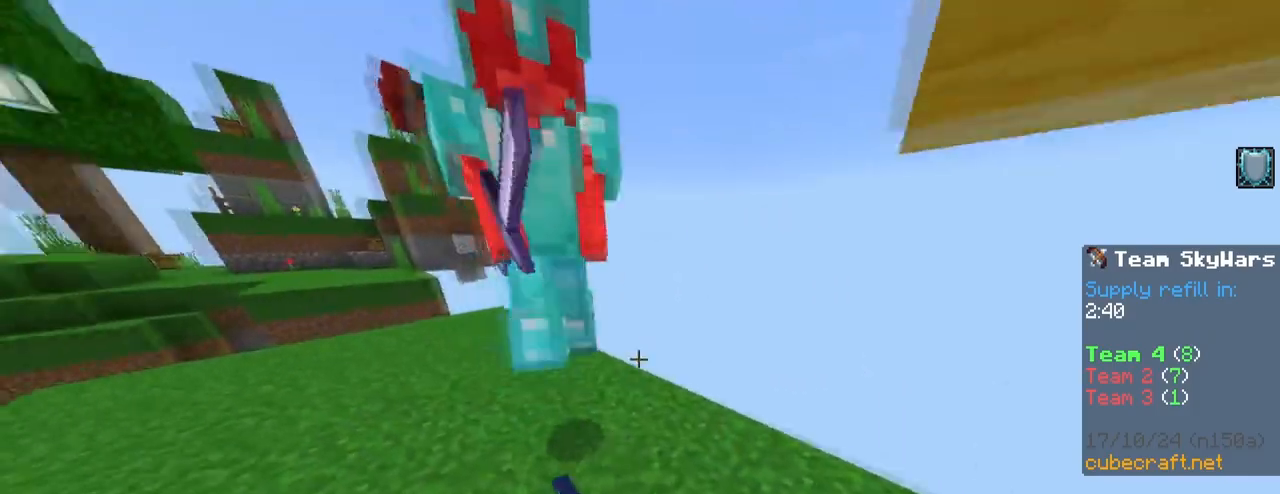
{"keys": ["space", "w"], "mouse": [], "mouse_move": "still", "events": [[33, "mouse_left", "down"], [83, "mouse_left", "up"], [83, "space", "up"], [133, "mouse_left", "down"], [133, "space", "down"], [183, "mouse_left", "up"], [183, "w", "down"], [217, "a", "up"], [217, "mouse_left", "down"], [217, "space", "up"], [367, "space", "down"], [500, "mouse_left", "up"]]}
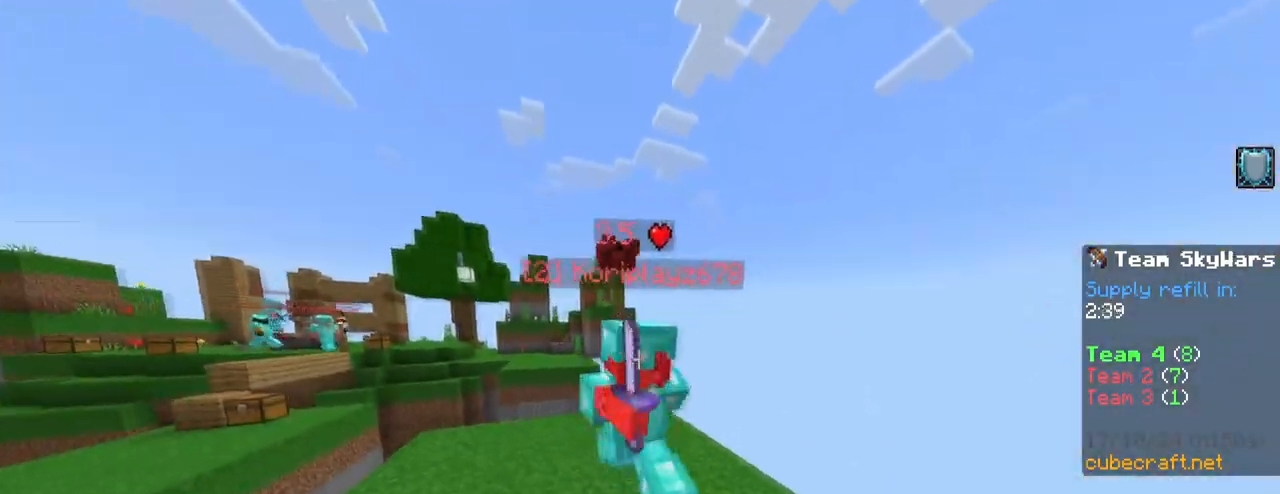
{"keys": ["d", "s"], "mouse": [], "mouse_move": "still", "events": [[50, "mouse_left", "down"], [233, "a", "down"], [233, "space", "up"], [283, "mouse_left", "up"], [333, "mouse_left", "down"], [333, "w", "up"], [383, "a", "up"], [383, "mouse_left", "up"], [417, "d", "down"], [417, "mouse_left", "down"], [417, "s", "down"], [467, "mouse_left", "up"]]}
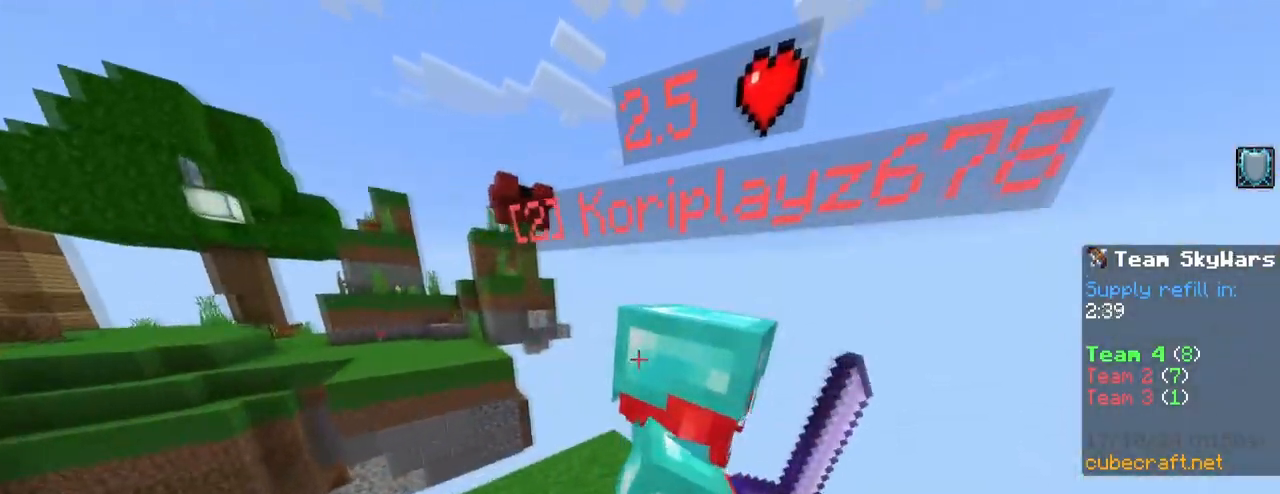
{"keys": ["d", "s"], "mouse": [], "mouse_move": "still", "events": [[17, "mouse_left", "down"], [17, "s", "up"], [67, "mouse_left", "up"], [117, "mouse_left", "down"], [183, "mouse_left", "up"], [200, "w", "down"], [250, "mouse_left", "down"], [300, "mouse_left", "up"], [350, "mouse_left", "down"], [350, "w", "up"], [400, "mouse_left", "up"], [433, "mouse_left", "down"], [433, "s", "down"], [483, "mouse_left", "up"]]}
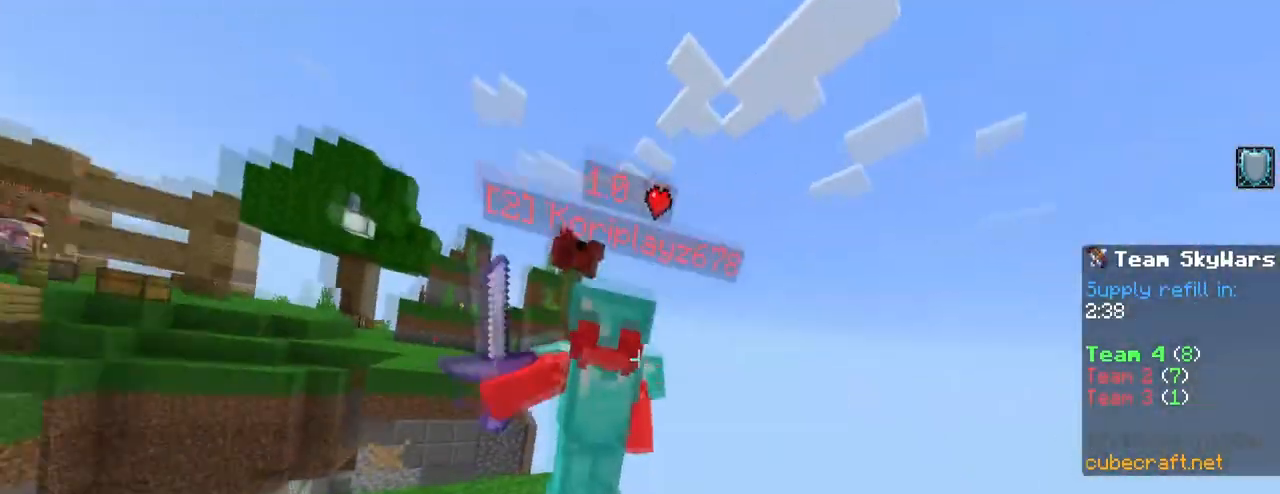
{"keys": ["w"], "mouse": [], "mouse_move": "still", "events": [[33, "mouse_left", "down"], [83, "a", "down"], [83, "d", "up"], [83, "mouse_left", "up"], [133, "mouse_left", "down"], [133, "s", "up"], [267, "a", "up"], [267, "w", "down"], [367, "mouse_left", "up"]]}
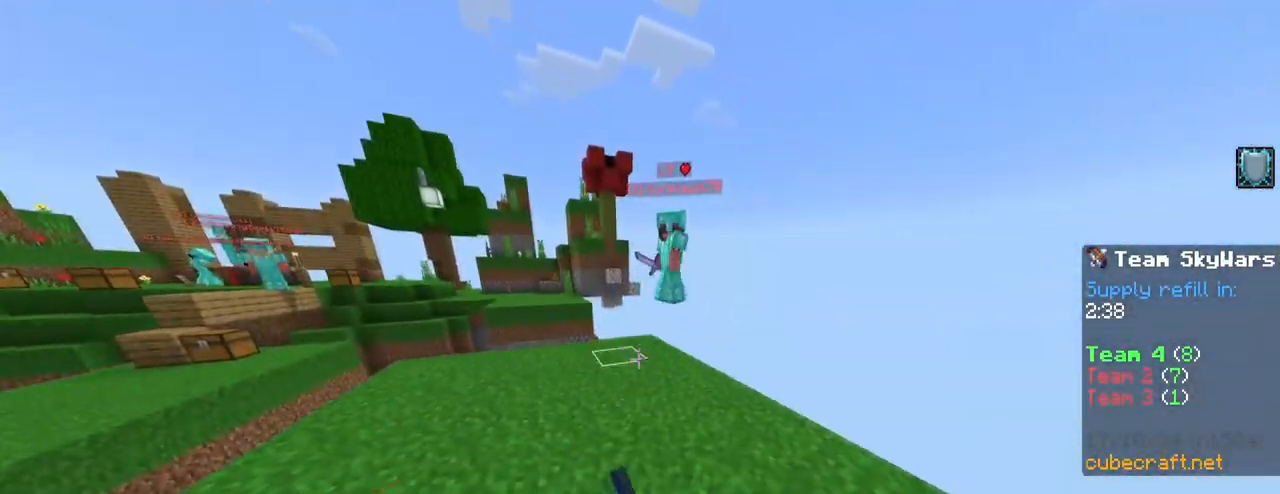
{"keys": ["w"], "mouse": [], "mouse_move": "still", "events": [[150, "2", "down"], [233, "2", "up"]]}
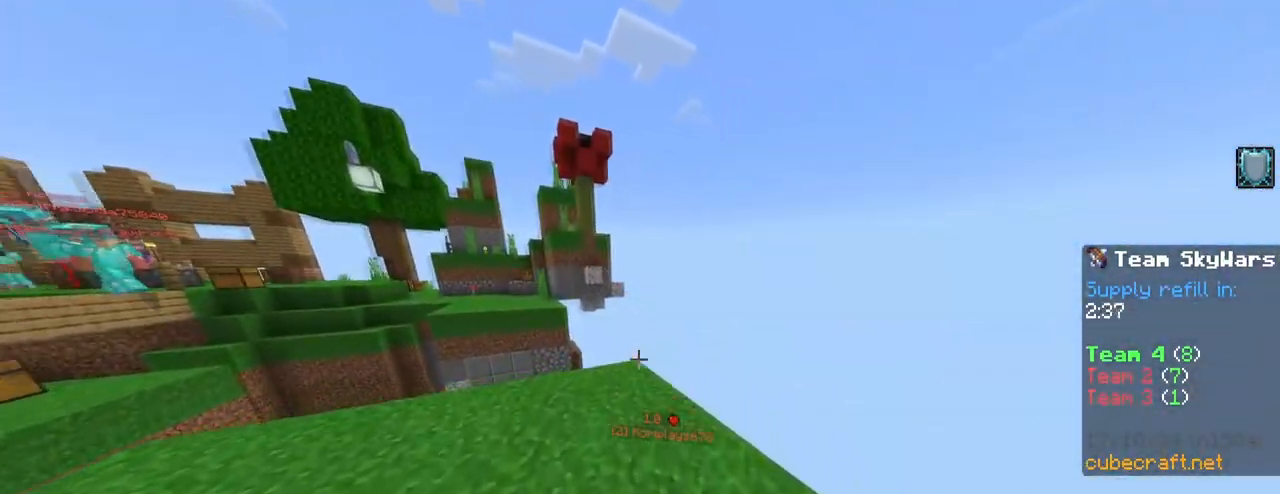
{"keys": ["a"], "mouse": [], "mouse_move": "still", "events": [[67, "1", "down"], [150, "1", "up"], [200, "w", "up"], [350, "2", "down"], [433, "2", "up"], [483, "a", "down"]]}
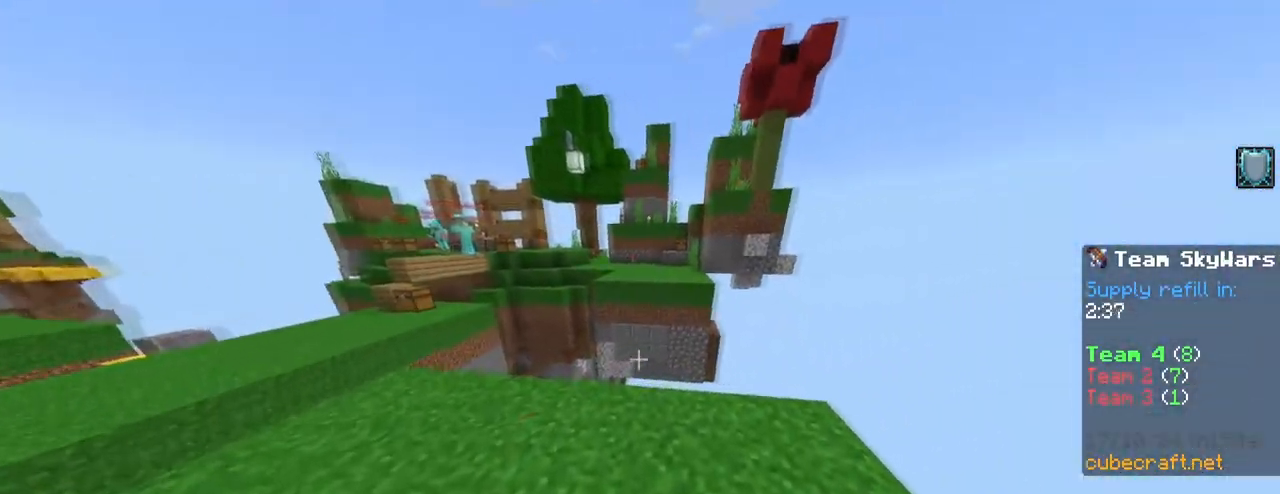
{"keys": ["space", "w"], "mouse": ["right"], "mouse_move": "still", "events": [[167, "a", "up"], [167, "w", "down"], [217, "mouse_right", "down"], [267, "space", "down"]]}
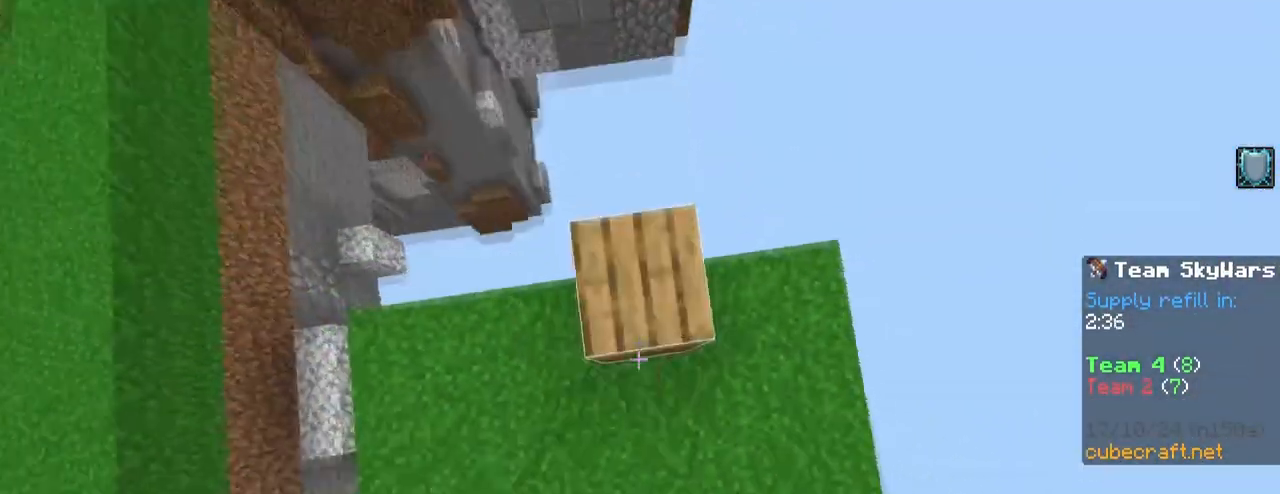
{"keys": ["space", "w"], "mouse": ["right"], "mouse_move": "still", "events": []}
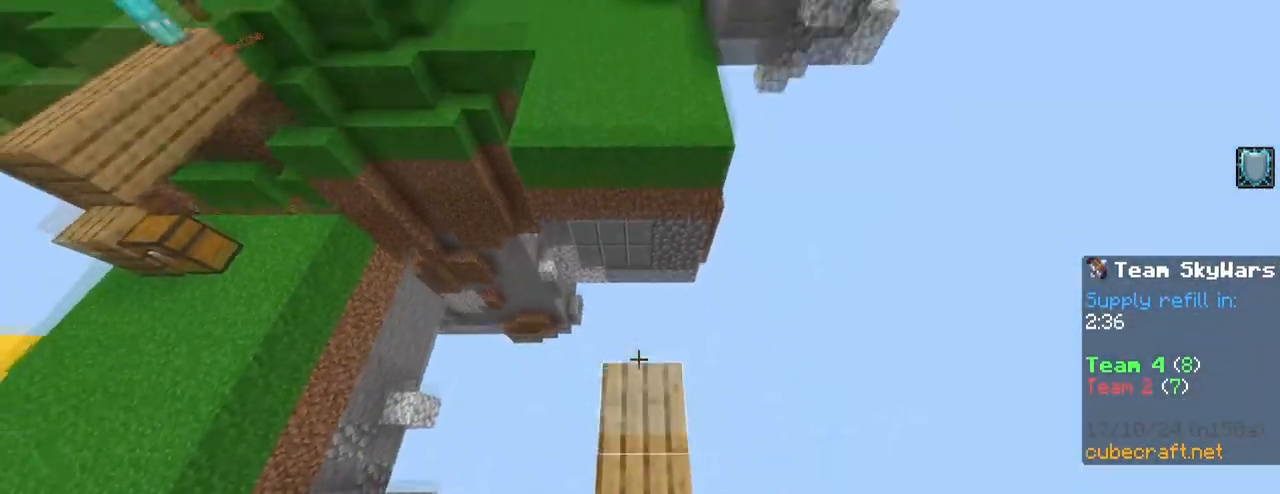
{"keys": ["space", "w"], "mouse": ["right"], "mouse_move": "still", "events": []}
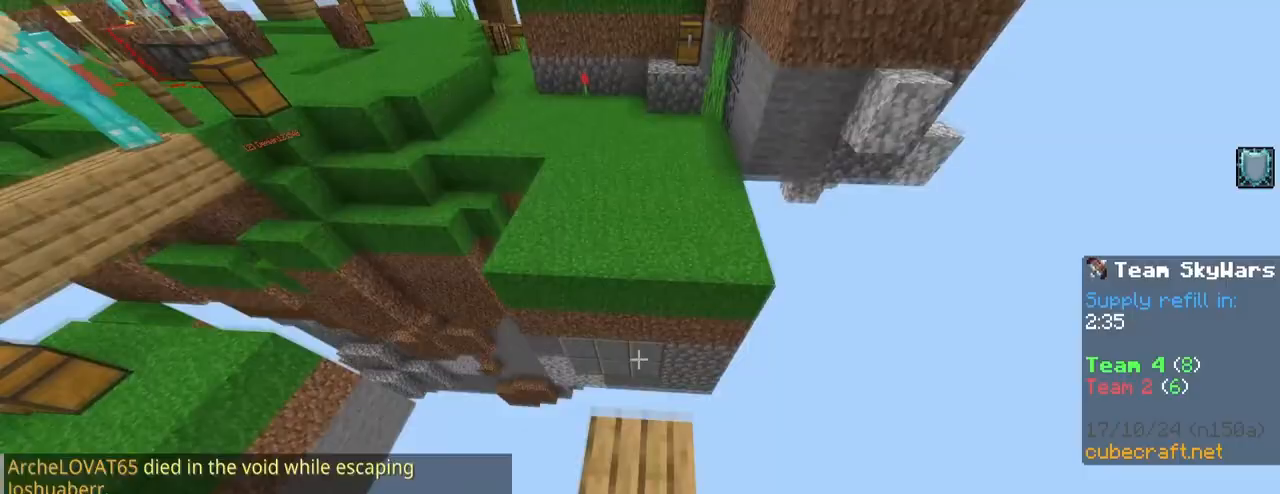
{"keys": ["d", "space", "w"], "mouse": ["wheel"], "mouse_move": "still", "events": [[183, "mouse_right", "up"], [317, "1", "down"], [367, "d", "down"], [467, "1", "up"], [500, "mouse_wheel", "down"]]}
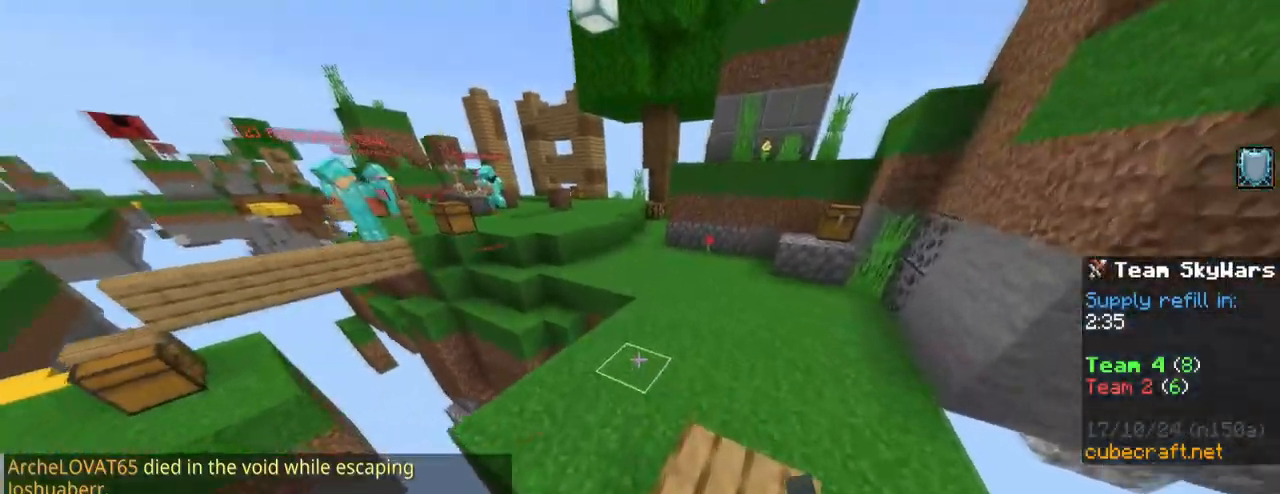
{"keys": ["1", "space", "w"], "mouse": [], "mouse_move": "still", "events": [[50, "mouse_wheel", "up"], [183, "d", "up"], [283, "mouse_right", "down"], [333, "mouse_right", "up"], [433, "1", "down"]]}
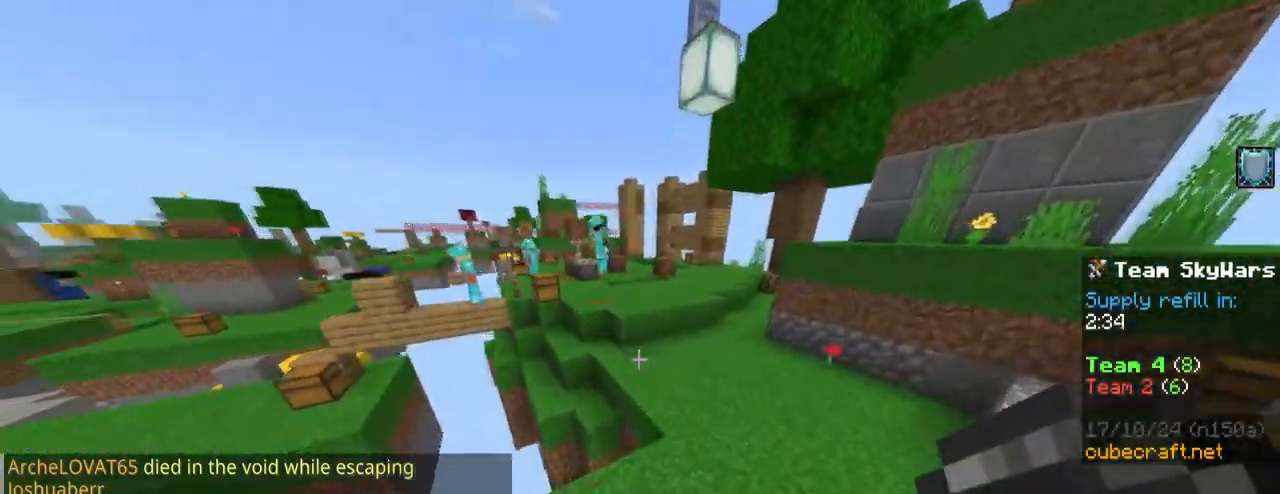
{"keys": ["space", "w"], "mouse": [], "mouse_move": "still", "events": [[67, "1", "up"]]}
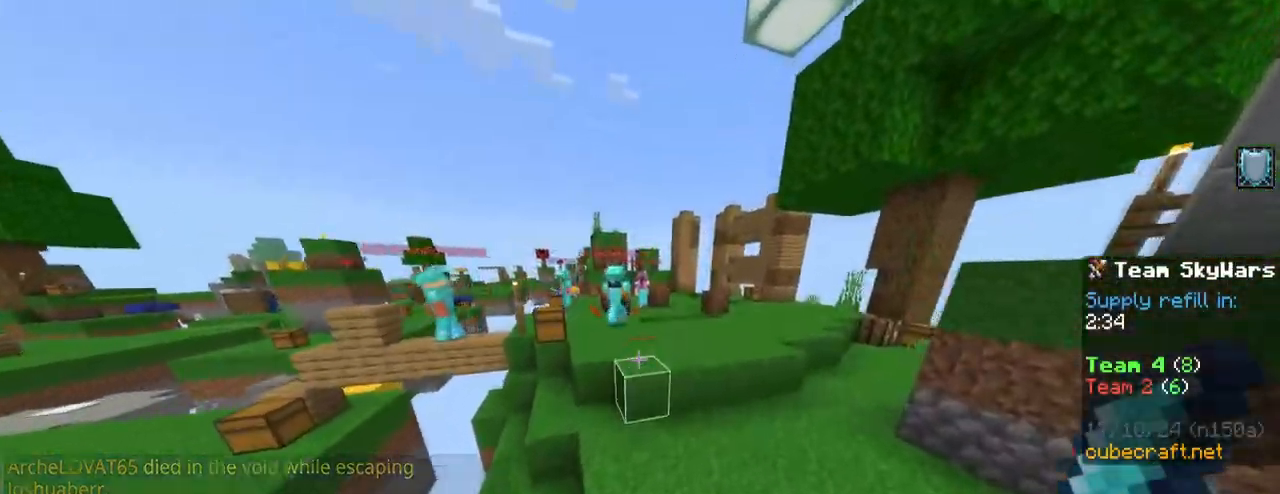
{"keys": ["d", "w"], "mouse": ["left"], "mouse_move": "still", "events": [[33, "mouse_left", "down"], [83, "mouse_left", "up"], [133, "mouse_left", "down"], [183, "mouse_left", "up"], [217, "mouse_left", "down"], [267, "mouse_left", "up"], [317, "d", "down"], [317, "mouse_left", "down"], [367, "mouse_left", "up"], [417, "mouse_left", "down"], [450, "mouse_left", "up"], [450, "space", "up"], [500, "mouse_left", "down"]]}
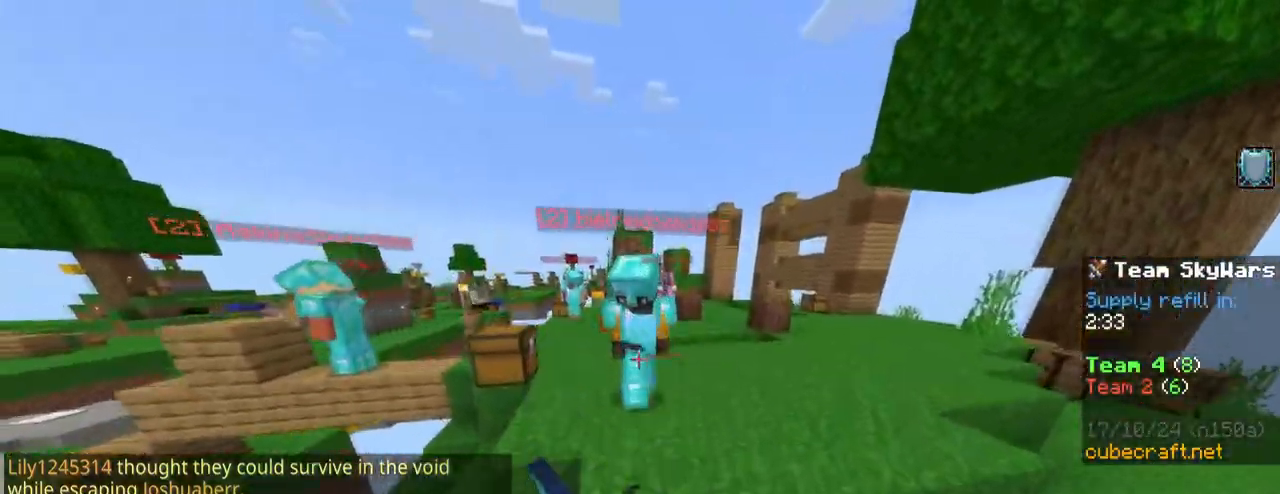
{"keys": ["d", "space"], "mouse": ["left"], "mouse_move": "still", "events": [[50, "mouse_left", "up"], [100, "mouse_left", "down"], [150, "mouse_left", "up"], [183, "mouse_left", "down"], [183, "space", "down"], [233, "mouse_left", "up"], [233, "w", "up"], [283, "mouse_left", "down"], [333, "mouse_left", "up"], [383, "mouse_left", "down"], [417, "mouse_left", "up"], [467, "mouse_left", "down"]]}
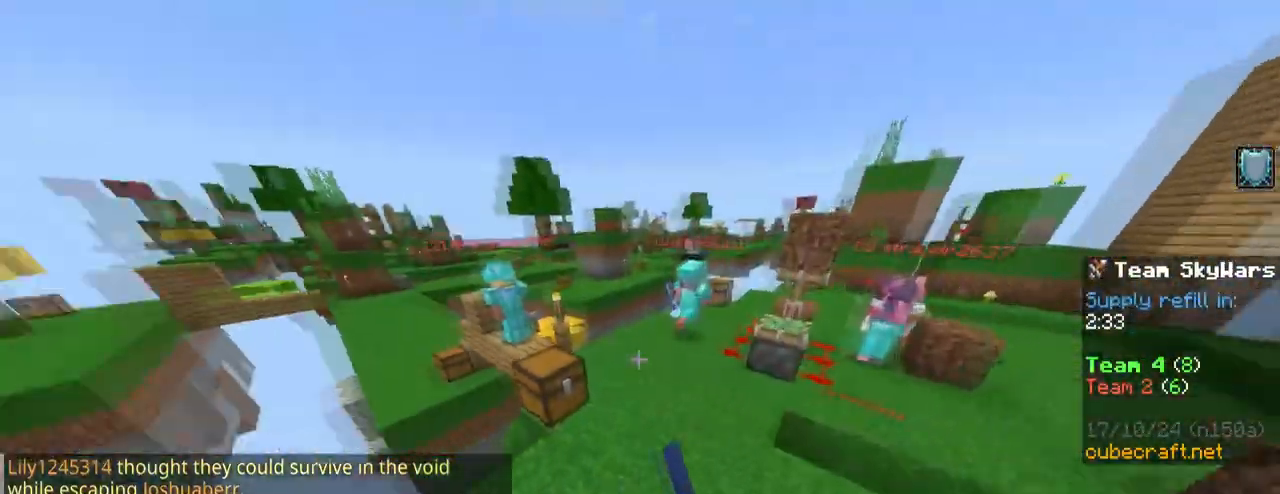
{"keys": ["a"], "mouse": [], "mouse_move": "still", "events": [[17, "mouse_left", "up"], [17, "space", "up"], [67, "mouse_left", "down"], [117, "mouse_left", "up"], [150, "mouse_left", "down"], [200, "a", "down"], [200, "mouse_left", "up"], [200, "s", "down"], [250, "mouse_left", "down"], [300, "mouse_left", "up"], [333, "d", "up"], [333, "mouse_left", "down"], [400, "mouse_left", "up"], [433, "mouse_left", "down"], [483, "mouse_left", "up"], [483, "s", "up"]]}
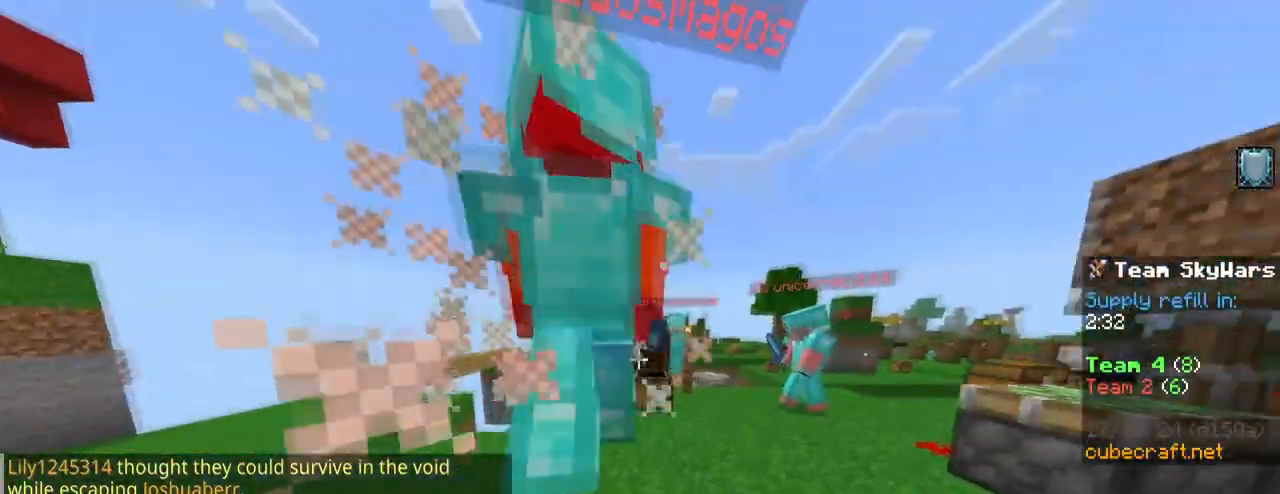
{"keys": ["a"], "mouse": ["left"], "mouse_move": "still", "events": [[33, "a", "up"], [33, "mouse_left", "down"], [83, "mouse_left", "up"], [133, "mouse_left", "down"], [133, "w", "down"], [167, "mouse_left", "up"], [217, "mouse_left", "down"], [267, "mouse_left", "up"], [317, "mouse_left", "down"], [350, "mouse_left", "up"], [417, "d", "down"], [417, "mouse_left", "down"], [500, "a", "down"], [500, "d", "up"], [500, "w", "up"]]}
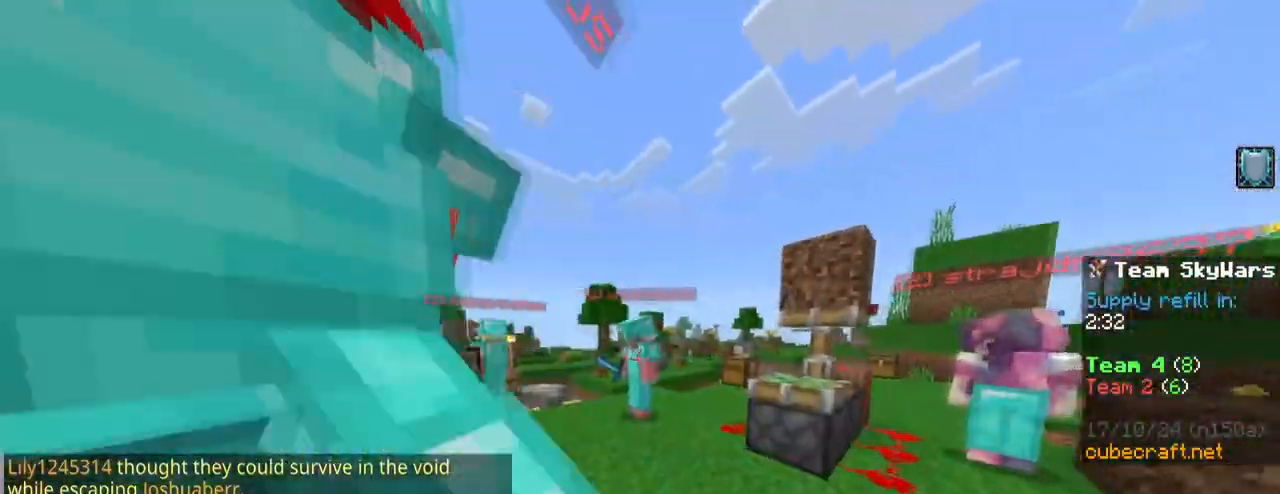
{"keys": ["w"], "mouse": ["left"], "mouse_move": "still", "events": [[150, "a", "up"], [150, "mouse_left", "up"], [150, "w", "down"], [200, "mouse_left", "down"], [333, "d", "down"], [333, "mouse_left", "up"], [383, "mouse_left", "down"], [417, "mouse_left", "up"], [467, "d", "up"], [467, "mouse_left", "down"]]}
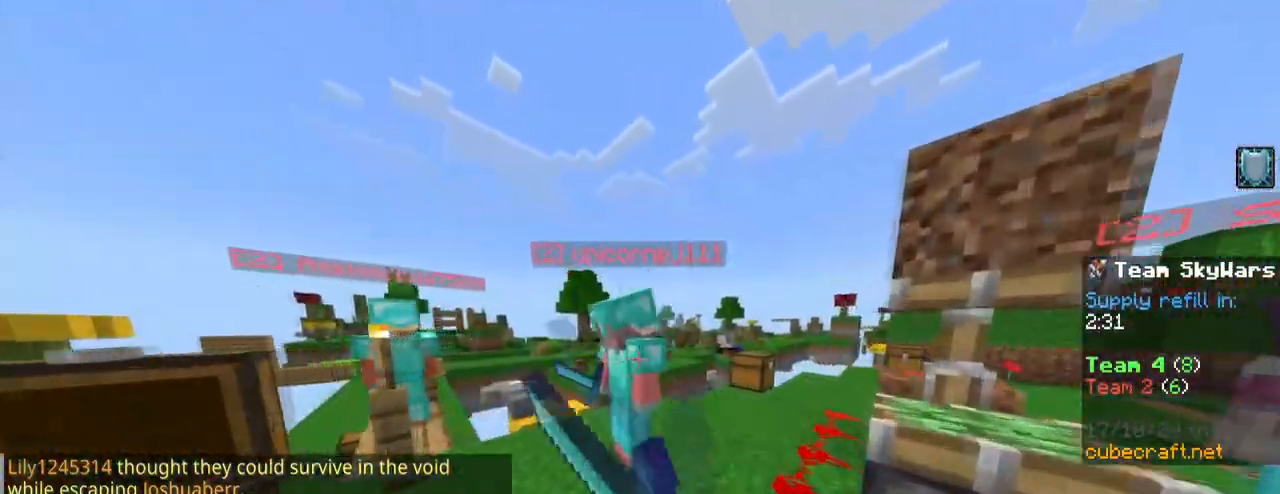
{"keys": [], "mouse": ["left"], "mouse_move": "still", "events": [[17, "mouse_left", "up"], [67, "mouse_left", "down"], [117, "mouse_left", "up"], [167, "mouse_left", "down"], [200, "mouse_left", "up"], [200, "w", "up"], [250, "mouse_left", "down"], [300, "w", "down"], [350, "mouse_left", "up"], [400, "mouse_left", "down"], [450, "mouse_left", "up"], [483, "mouse_left", "down"], [483, "w", "up"]]}
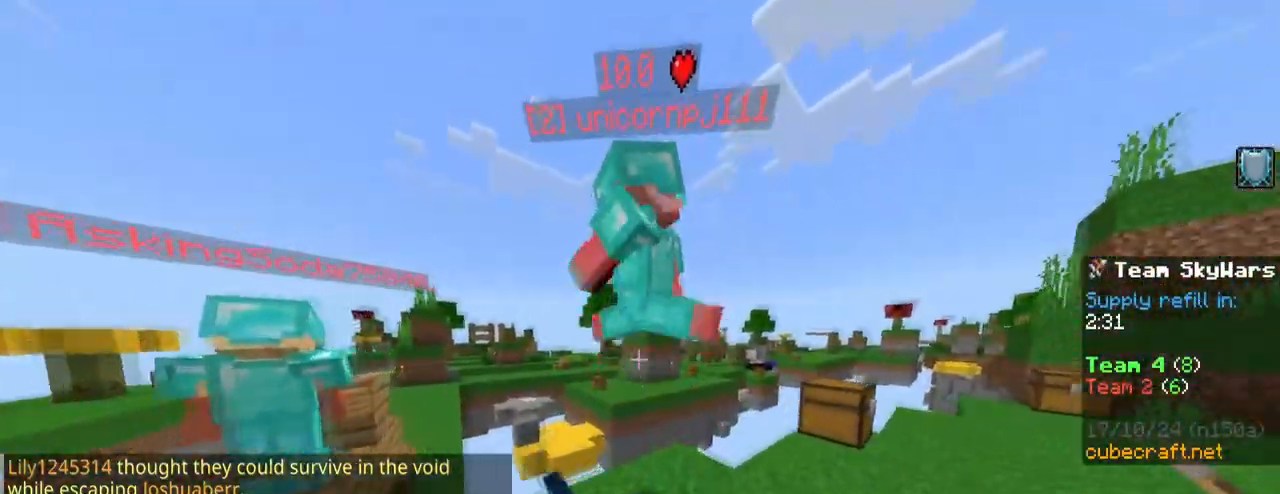
{"keys": ["d"], "mouse": [], "mouse_move": "still", "events": [[33, "mouse_left", "up"], [83, "mouse_left", "down"], [83, "s", "down"], [133, "mouse_left", "up"], [167, "mouse_left", "down"], [217, "a", "down"], [267, "s", "up"], [317, "mouse_left", "up"], [367, "a", "up"], [367, "w", "down"], [450, "d", "down"], [450, "mouse_left", "down"], [500, "mouse_left", "up"], [500, "w", "up"]]}
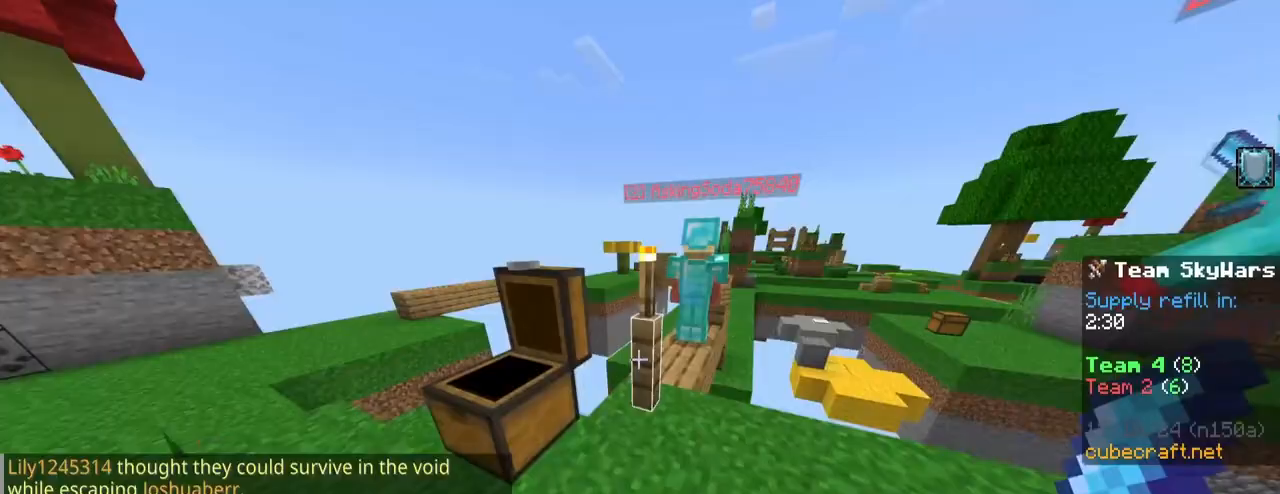
{"keys": ["a", "w"], "mouse": [], "mouse_move": "still", "events": [[50, "mouse_left", "down"], [100, "mouse_left", "up"], [150, "mouse_left", "down"], [183, "mouse_left", "up"], [183, "w", "down"], [233, "mouse_left", "down"], [283, "mouse_left", "up"], [433, "a", "down"], [467, "d", "up"]]}
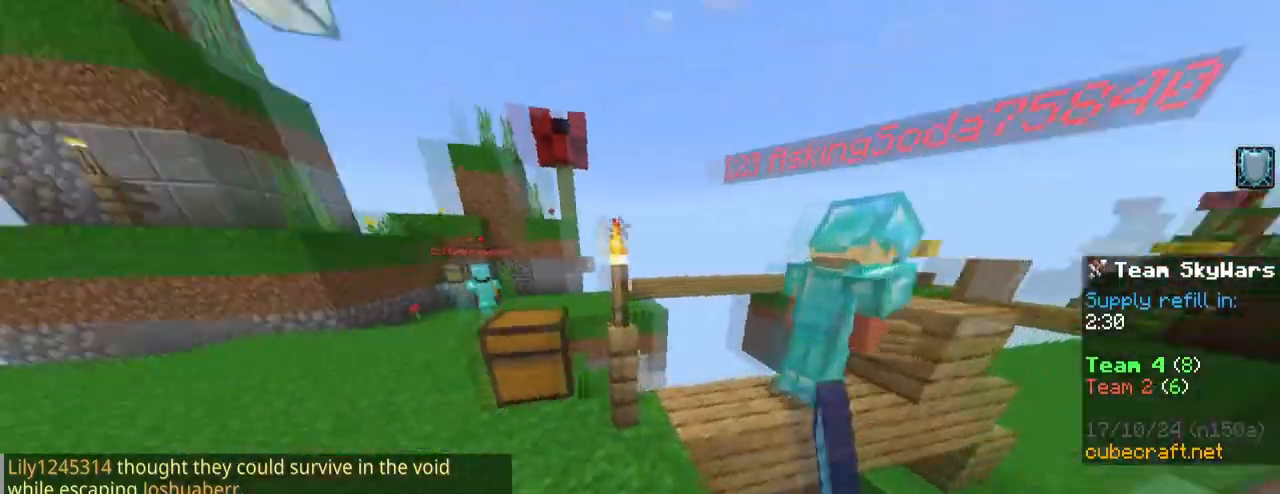
{"keys": ["a", "space", "w"], "mouse": ["left"], "mouse_move": "still", "events": [[67, "mouse_left", "down"], [117, "mouse_left", "up"], [167, "mouse_left", "down"], [433, "mouse_left", "up"], [483, "mouse_left", "down"], [483, "space", "down"]]}
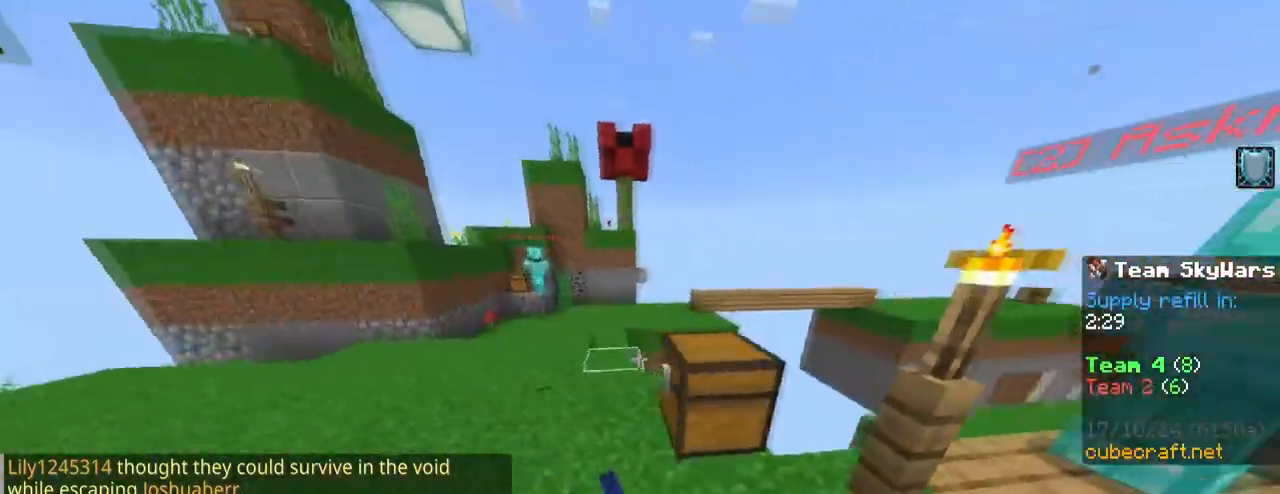
{"keys": ["d", "w"], "mouse": [], "mouse_move": "still", "events": [[33, "mouse_left", "up"], [83, "mouse_left", "down"], [133, "mouse_left", "up"], [167, "d", "down"], [167, "mouse_left", "down"], [167, "space", "up"], [217, "a", "up"], [217, "mouse_left", "up"], [267, "mouse_left", "down"], [450, "mouse_left", "up"]]}
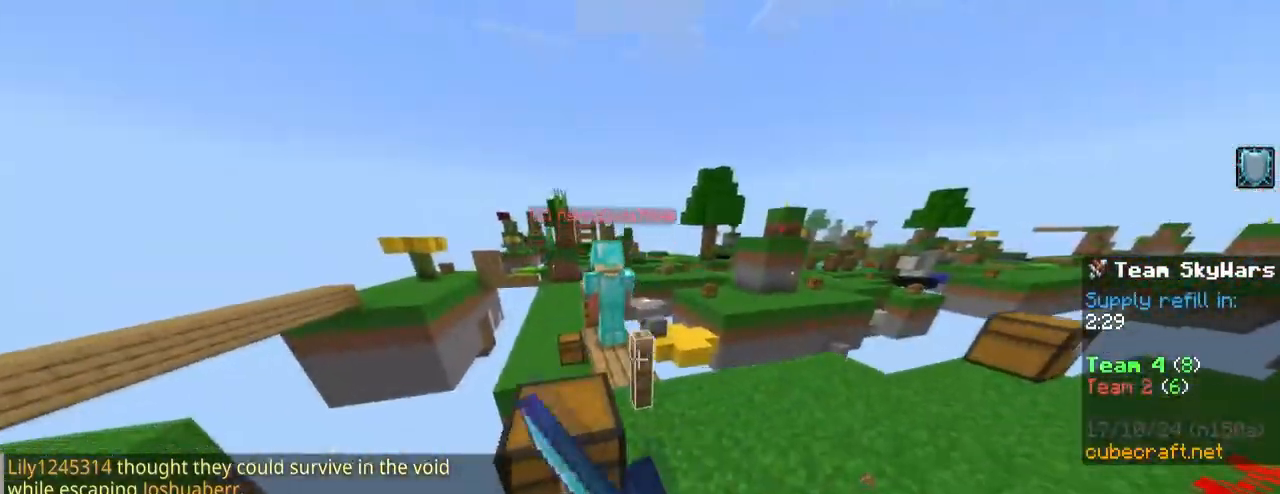
{"keys": ["d", "w"], "mouse": [], "mouse_move": "still", "events": []}
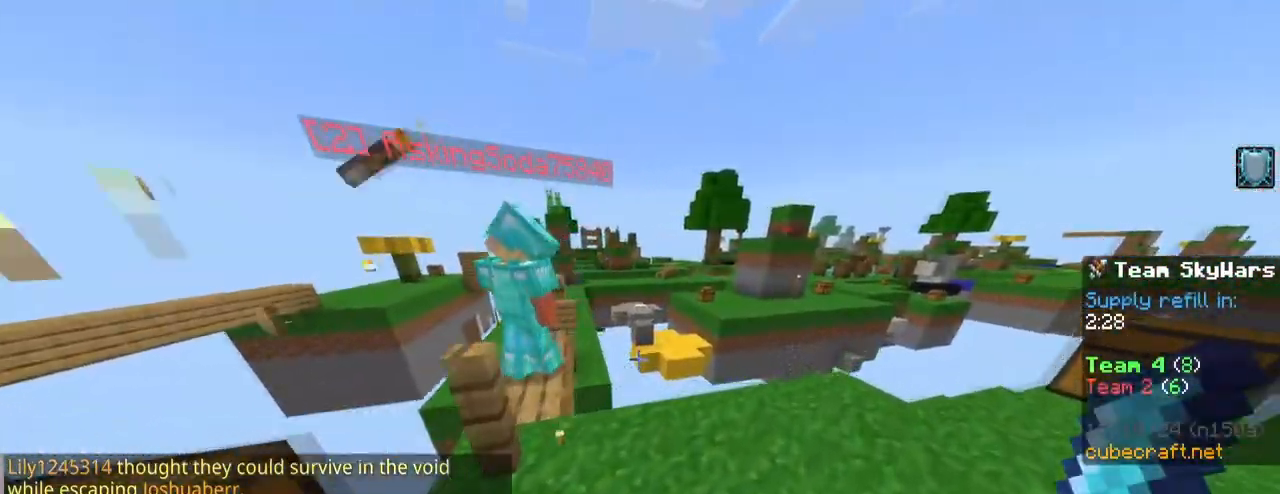
{"keys": ["a", "s"], "mouse": ["left"], "mouse_move": "still", "events": [[17, "d", "up"], [167, "d", "down"], [250, "mouse_left", "down"], [300, "mouse_left", "up"], [350, "w", "up"], [400, "d", "up"], [400, "mouse_left", "down"], [433, "a", "down"], [433, "mouse_left", "up"], [483, "mouse_left", "down"], [483, "s", "down"]]}
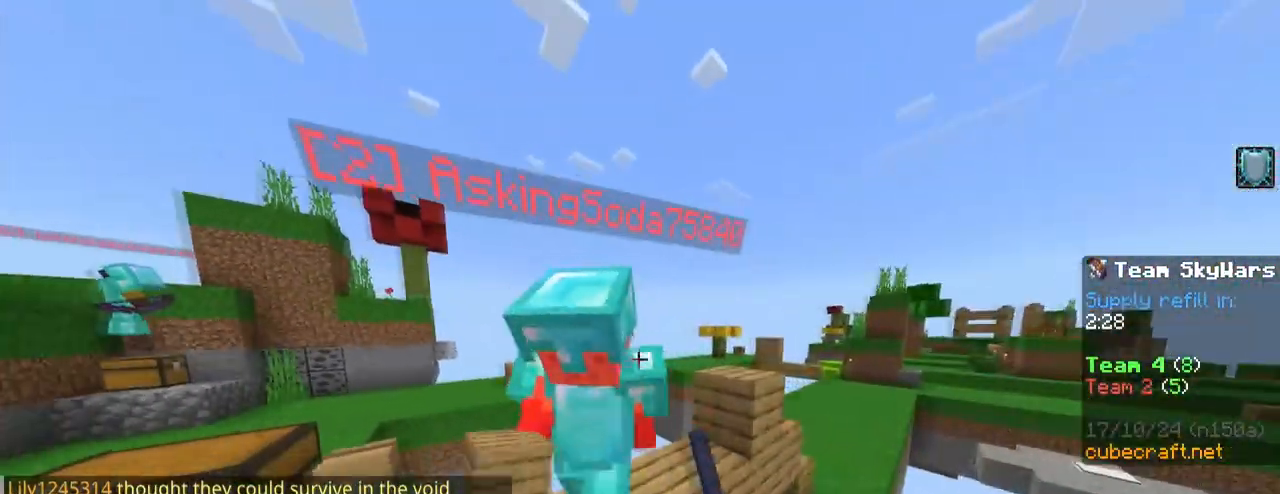
{"keys": ["w"], "mouse": [], "mouse_move": "still", "events": [[83, "a", "up"], [83, "mouse_left", "up"], [417, "s", "up"], [450, "a", "down"], [450, "mouse_left", "down"], [500, "a", "up"], [500, "mouse_left", "up"], [500, "w", "down"]]}
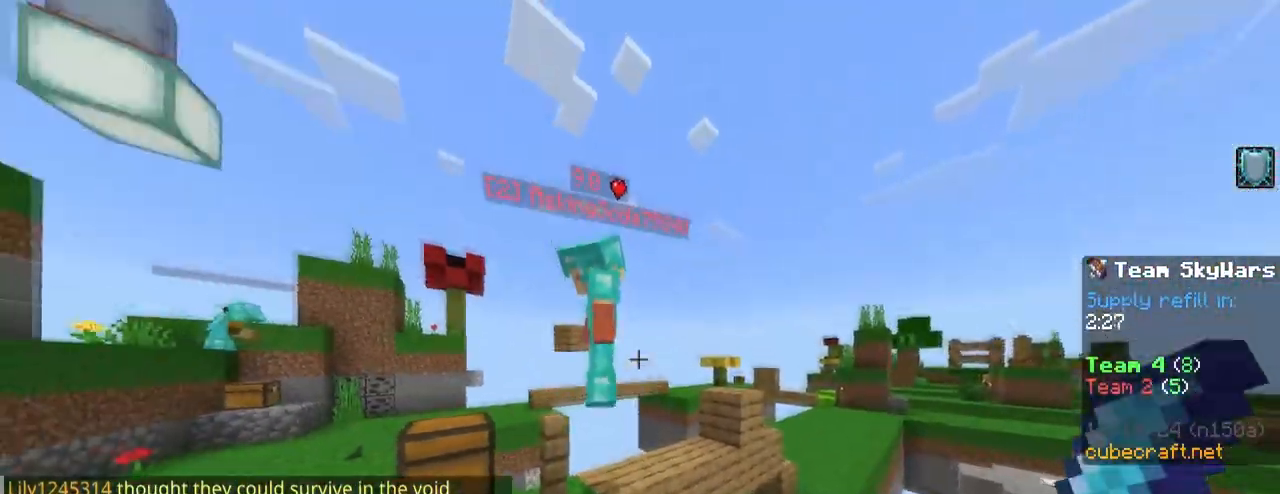
{"keys": ["a"], "mouse": ["left"], "mouse_move": "still", "events": [[100, "mouse_left", "down"], [150, "a", "down"], [183, "mouse_left", "up"], [233, "mouse_left", "down"], [283, "mouse_left", "up"], [333, "mouse_left", "down"], [383, "w", "up"]]}
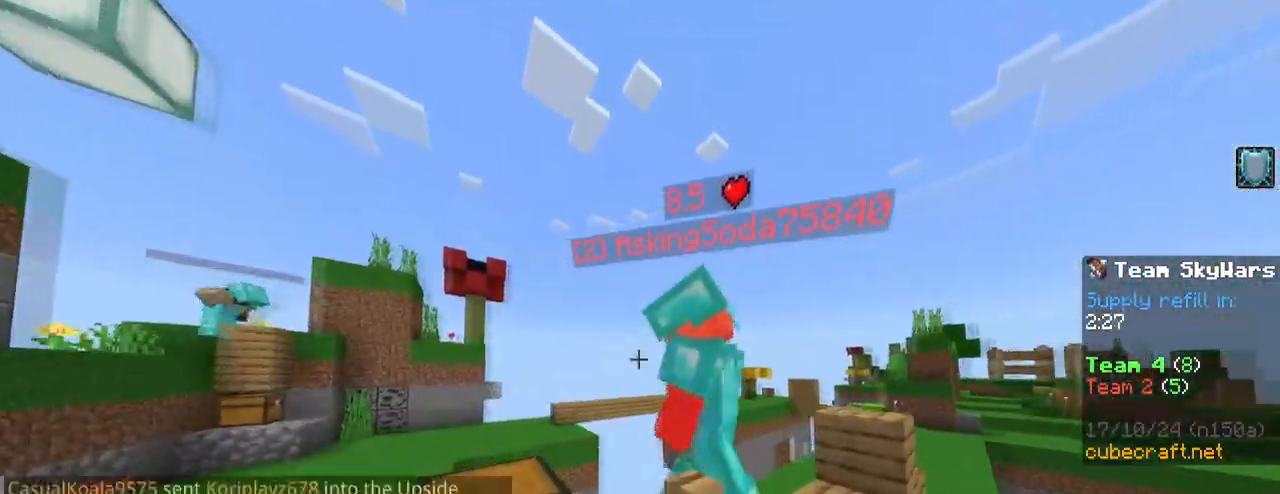
{"keys": ["d", "w"], "mouse": [], "mouse_move": "still", "events": [[17, "mouse_left", "up"], [17, "s", "down"], [167, "s", "up"], [250, "w", "down"], [400, "a", "up"], [400, "d", "down"]]}
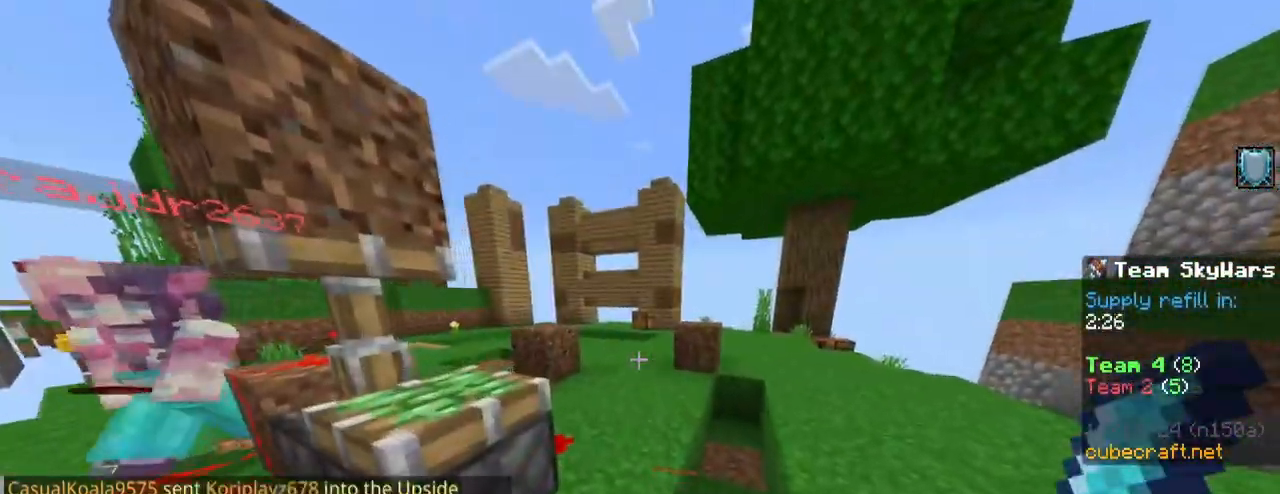
{"keys": ["a", "w"], "mouse": ["left"], "mouse_move": "still", "events": [[317, "a", "down"], [317, "d", "up"], [317, "mouse_left", "down"], [367, "mouse_left", "up"], [417, "mouse_left", "down"], [450, "mouse_left", "up"], [500, "mouse_left", "down"]]}
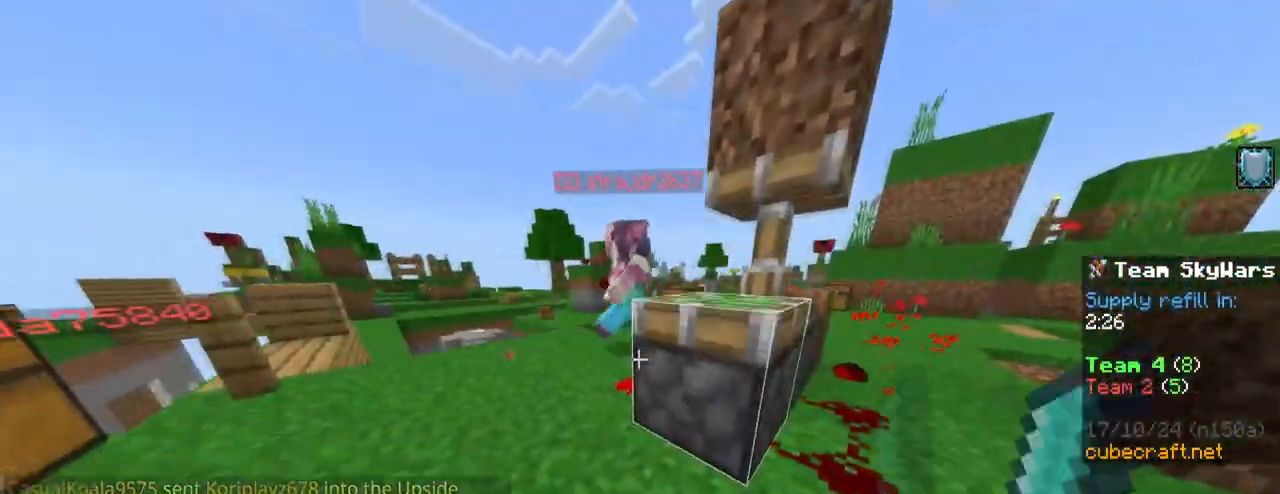
{"keys": ["w"], "mouse": ["left"], "mouse_move": "still", "events": [[50, "mouse_left", "up"], [100, "a", "up"], [100, "mouse_left", "down"], [150, "mouse_left", "up"], [183, "a", "down"], [183, "mouse_left", "down"], [233, "space", "down"], [333, "a", "up"], [417, "space", "up"]]}